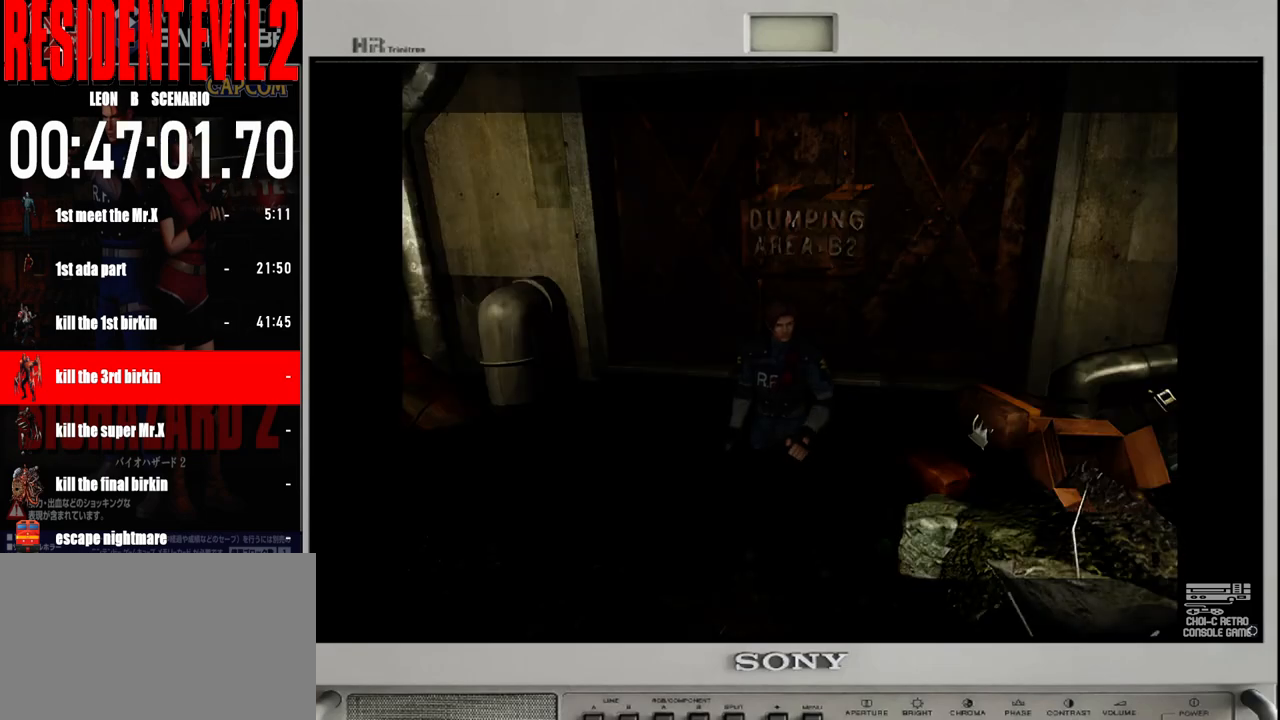
Gameplay with a controller (Nintendo layout); each line is a JSON object with the inputs held at the frame after it. "events" lists button and stick changes between this image and that frame as [ms after this image, input, new state], when the widget could be followed in between. Not read: L2 L3 R2 R3 SELECT Z.
{"buttons": ["B"], "left_stick": "up", "right_stick": "center", "events": [[400, "left_stick", "up"], [433, "B", "down"]]}
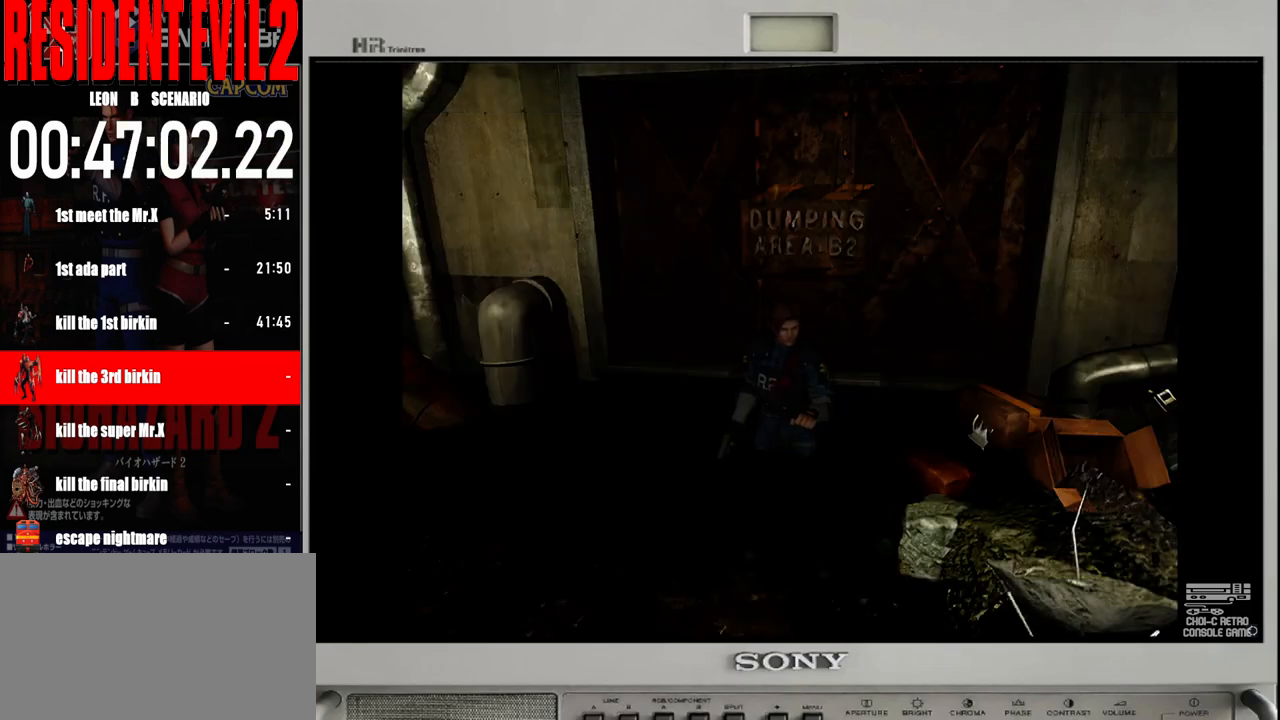
{"buttons": ["B"], "left_stick": "up", "right_stick": "center", "events": []}
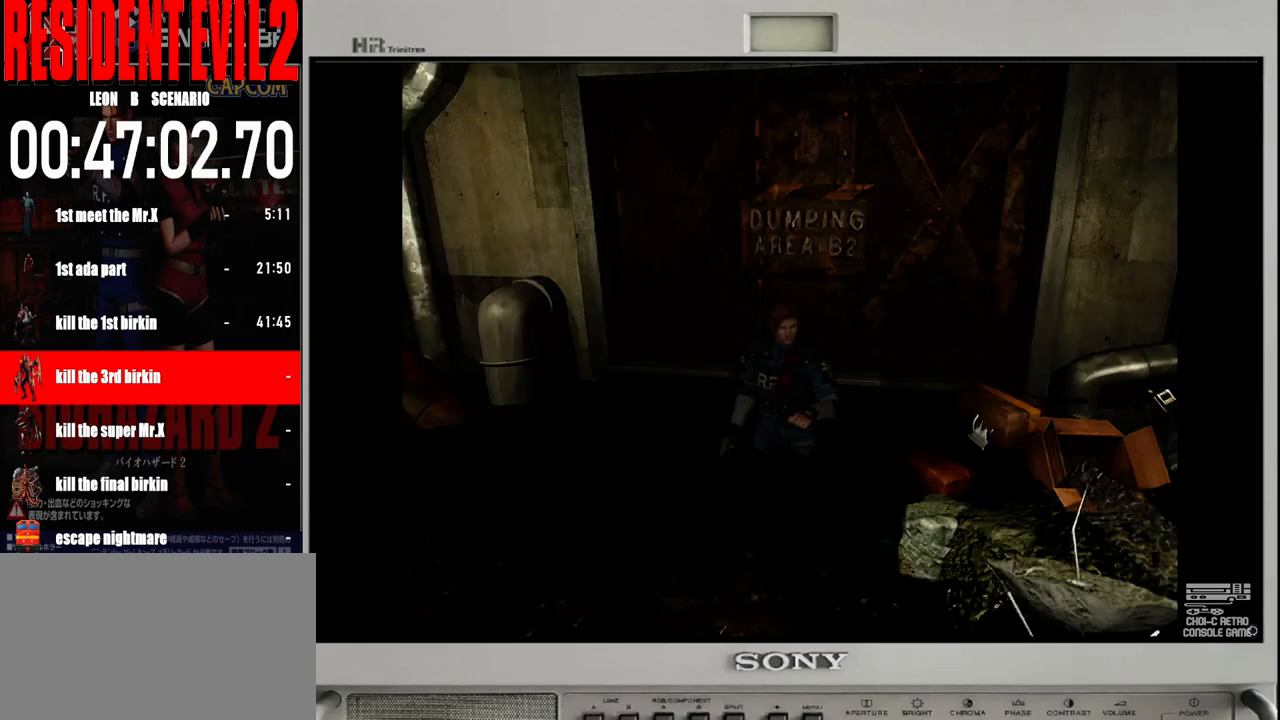
{"buttons": ["B"], "left_stick": "up", "right_stick": "center", "events": []}
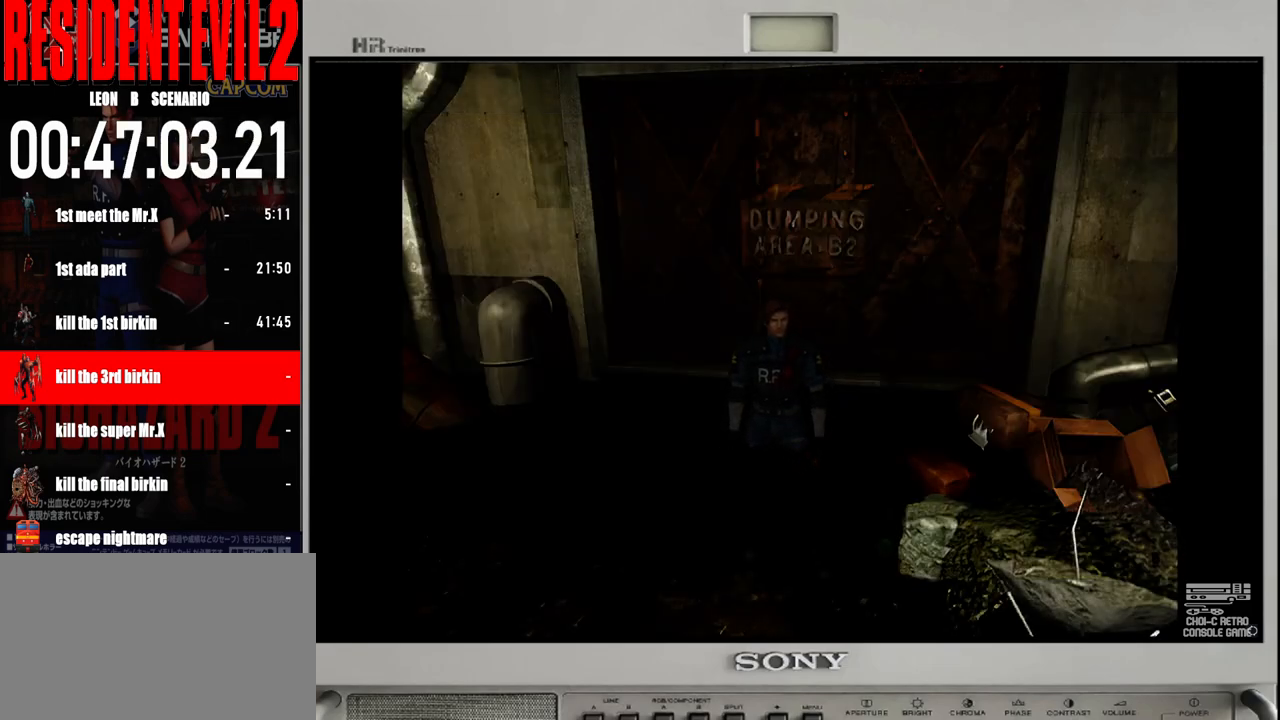
{"buttons": ["B"], "left_stick": "up", "right_stick": "center", "events": []}
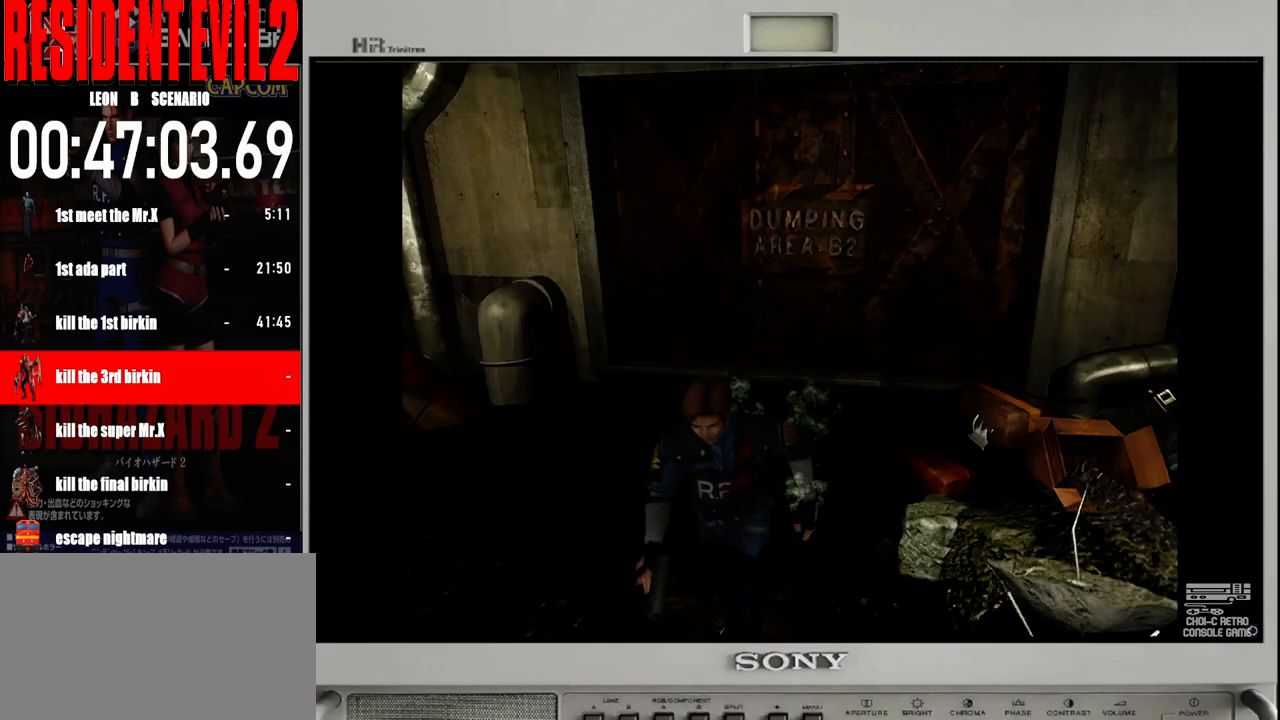
{"buttons": ["B"], "left_stick": "up", "right_stick": "center", "events": []}
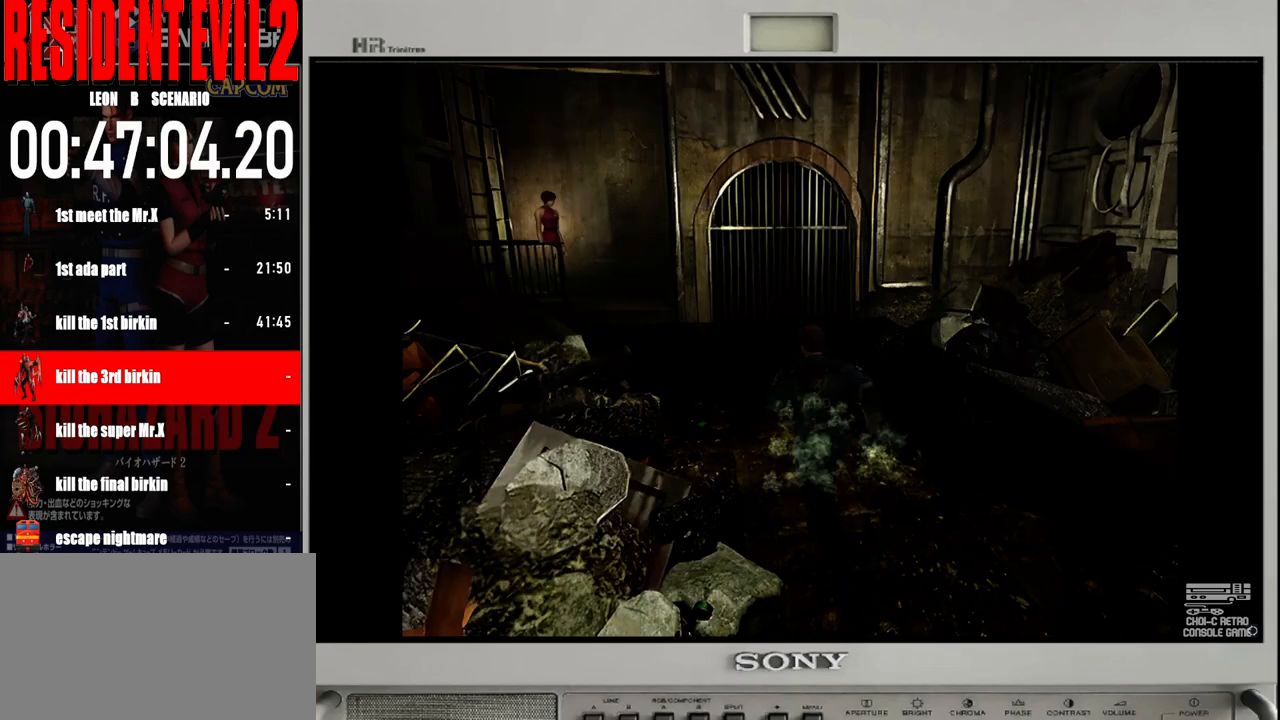
{"buttons": ["B"], "left_stick": "up", "right_stick": "center", "events": []}
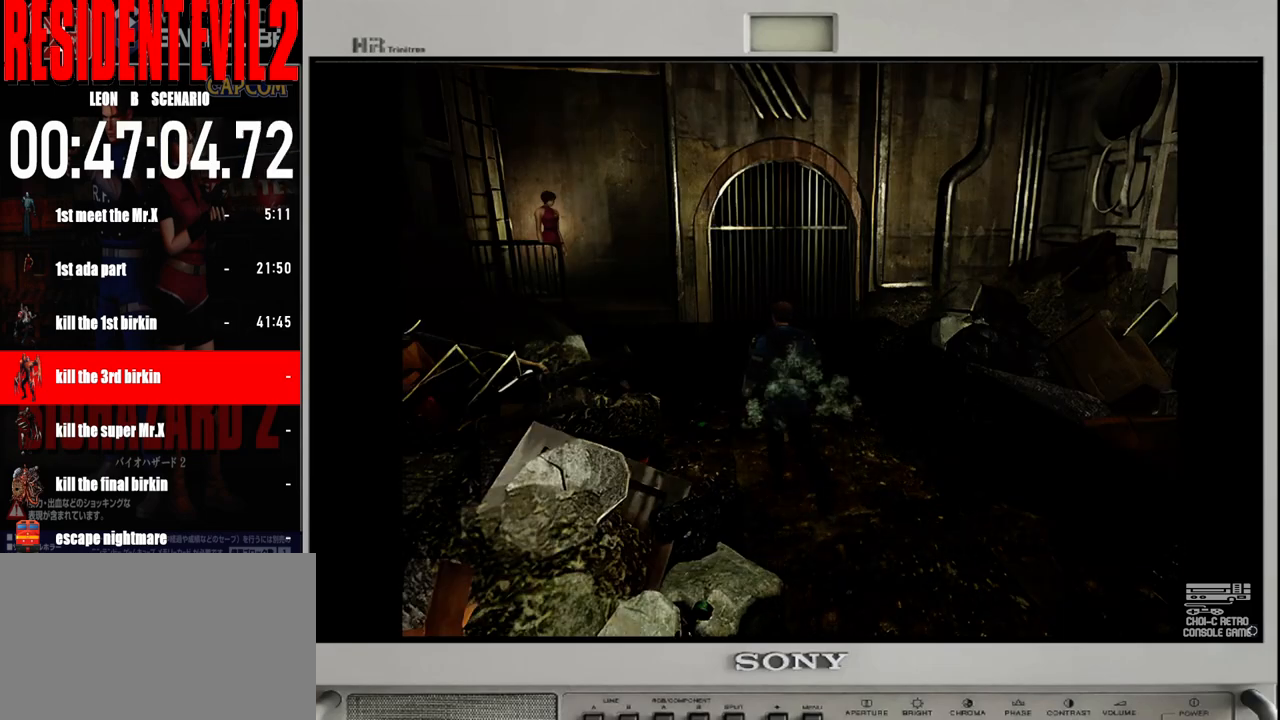
{"buttons": ["B"], "left_stick": "up", "right_stick": "center", "events": []}
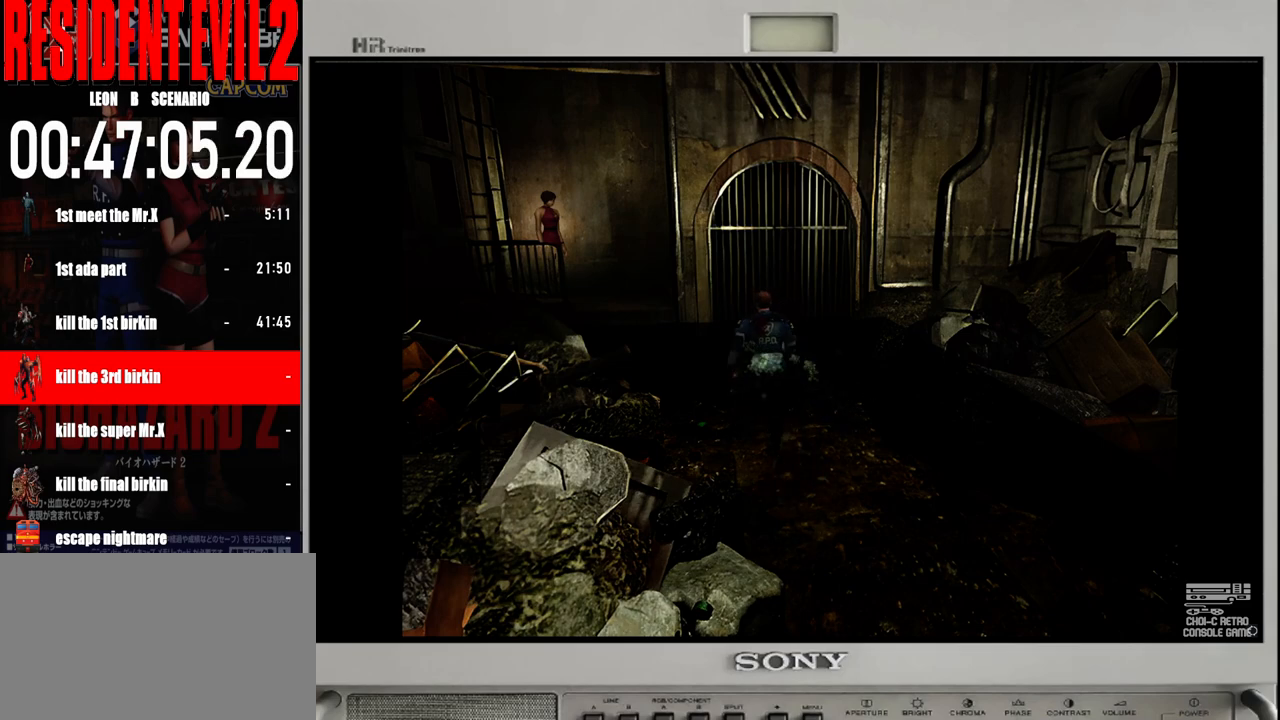
{"buttons": ["B"], "left_stick": "up-left", "right_stick": "center", "events": [[217, "left_stick", "up-left"]]}
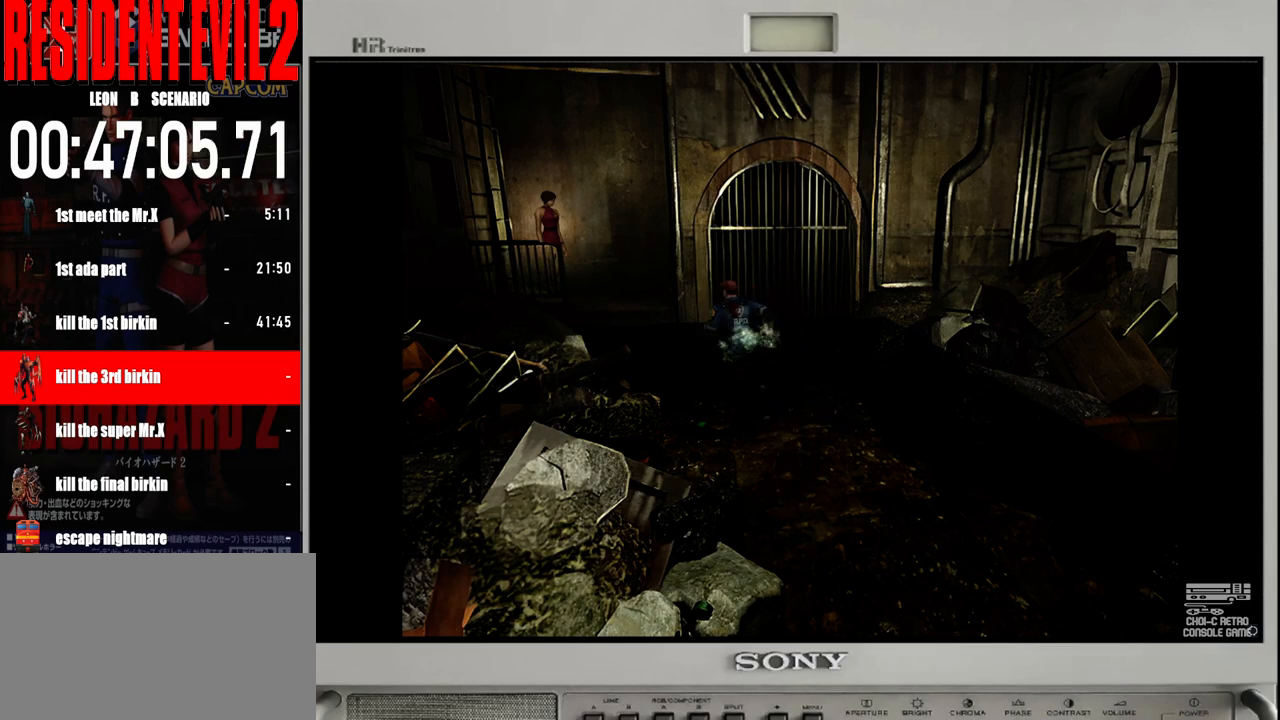
{"buttons": ["B"], "left_stick": "up", "right_stick": "center", "events": [[33, "left_stick", "up"]]}
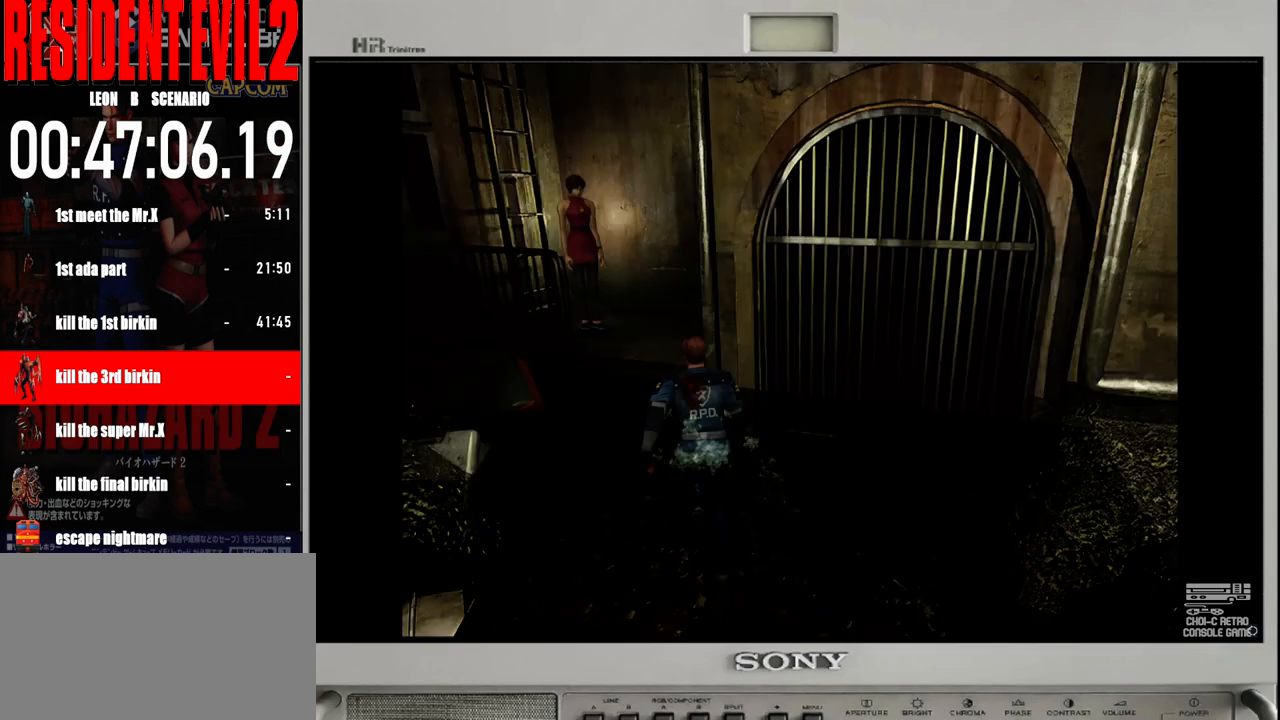
{"buttons": ["B"], "left_stick": "up-left", "right_stick": "center", "events": [[400, "left_stick", "up-left"]]}
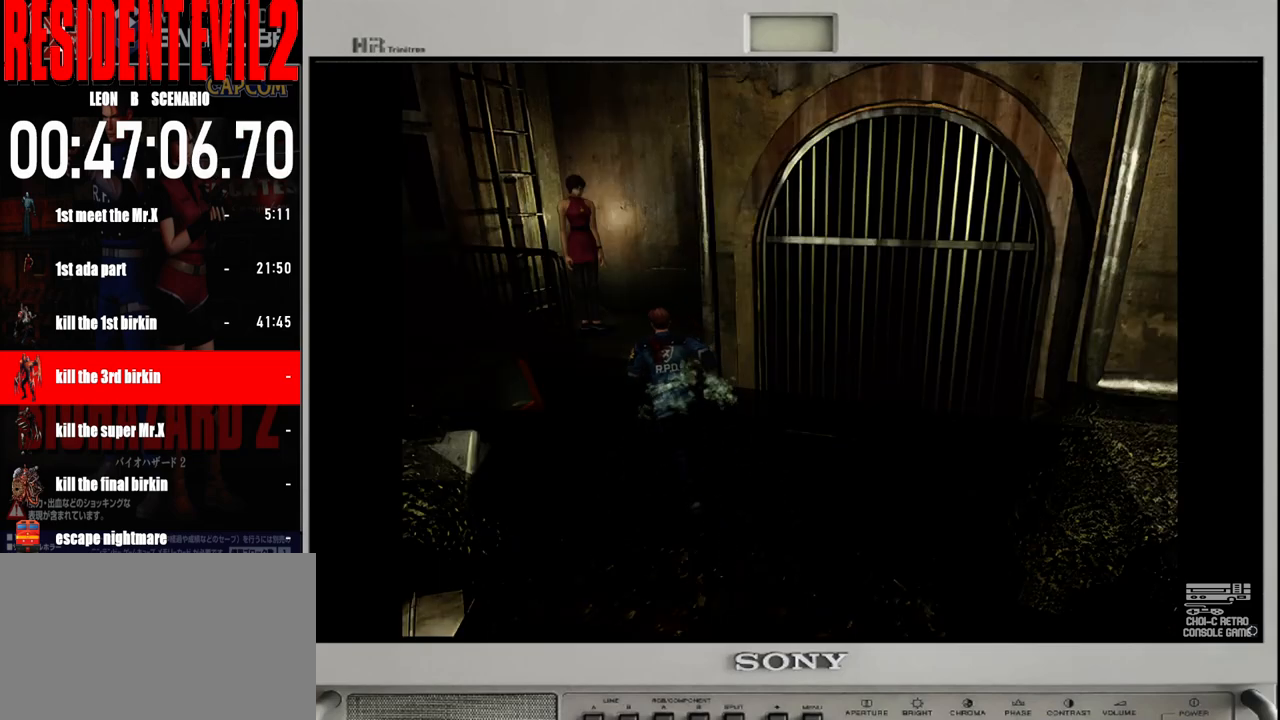
{"buttons": ["A"], "left_stick": "up-right", "right_stick": "center", "events": [[133, "left_stick", "up-right"], [333, "B", "up"], [433, "A", "down"]]}
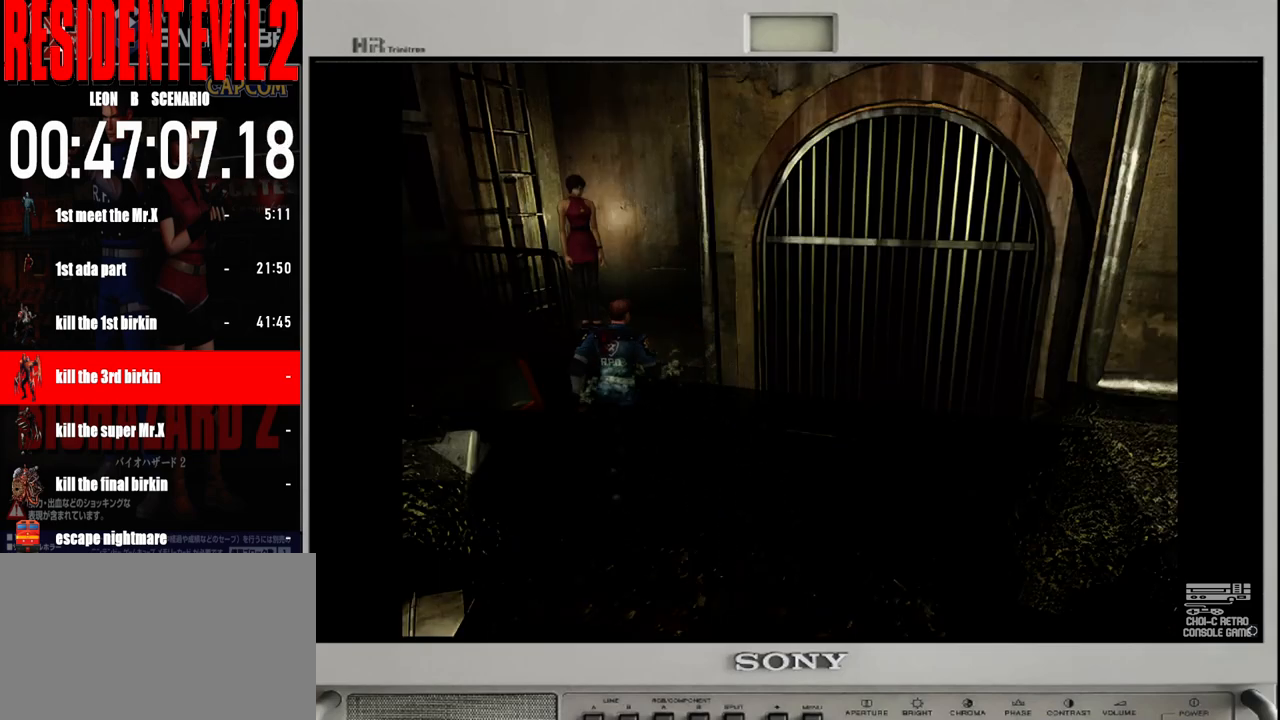
{"buttons": [], "left_stick": "center", "right_stick": "center", "events": [[33, "A", "up"], [117, "A", "down"], [200, "left_stick", "center"], [267, "A", "up"], [350, "A", "down"], [467, "A", "up"]]}
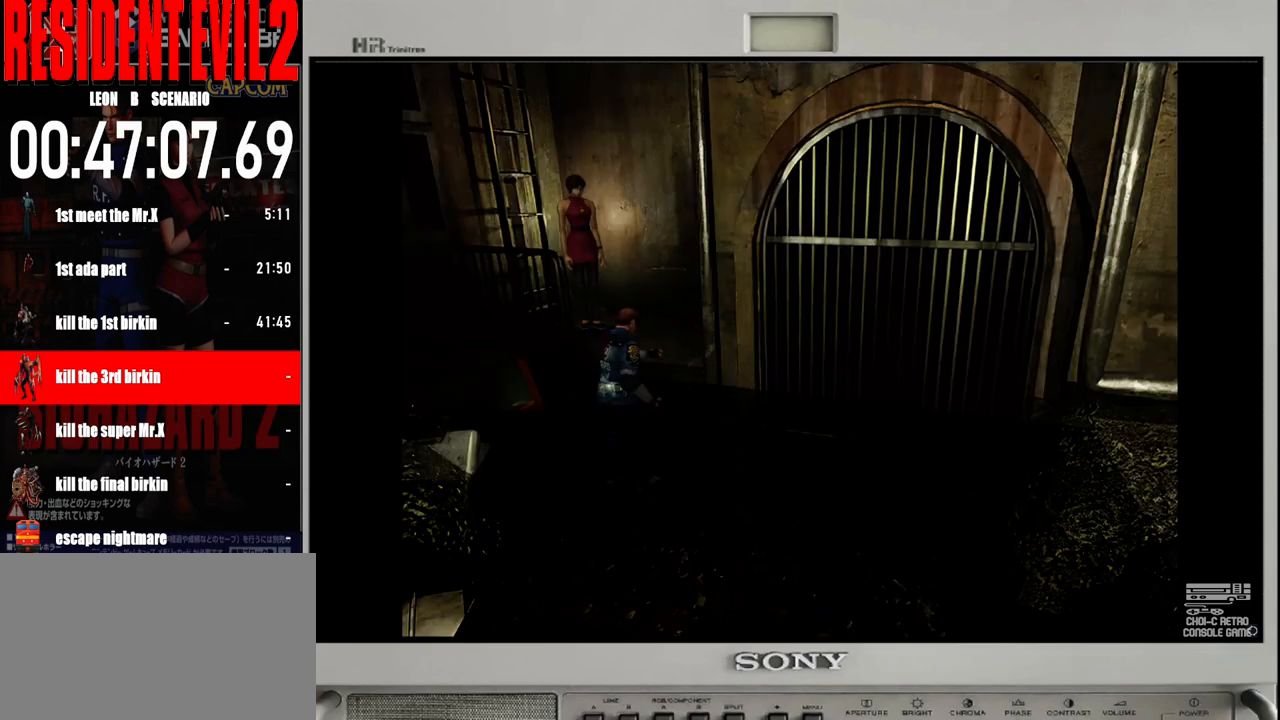
{"buttons": [], "left_stick": "center", "right_stick": "center", "events": []}
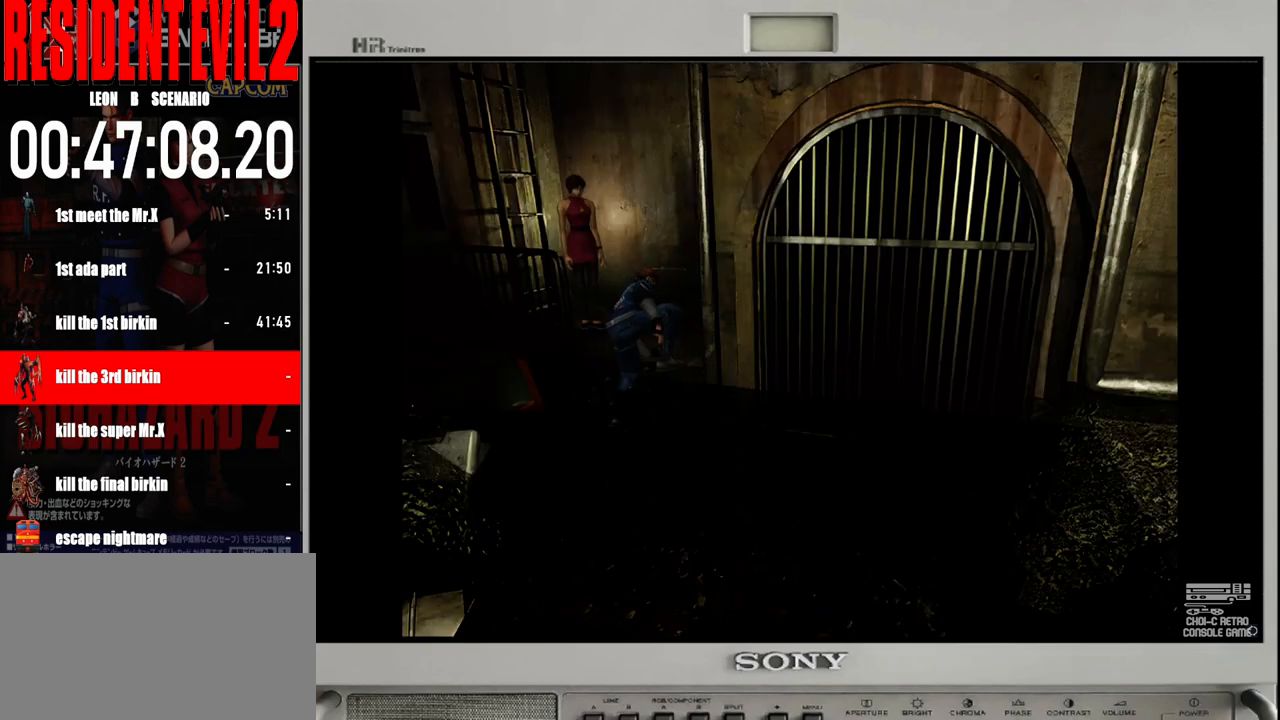
{"buttons": [], "left_stick": "left", "right_stick": "center", "events": [[283, "left_stick", "left"]]}
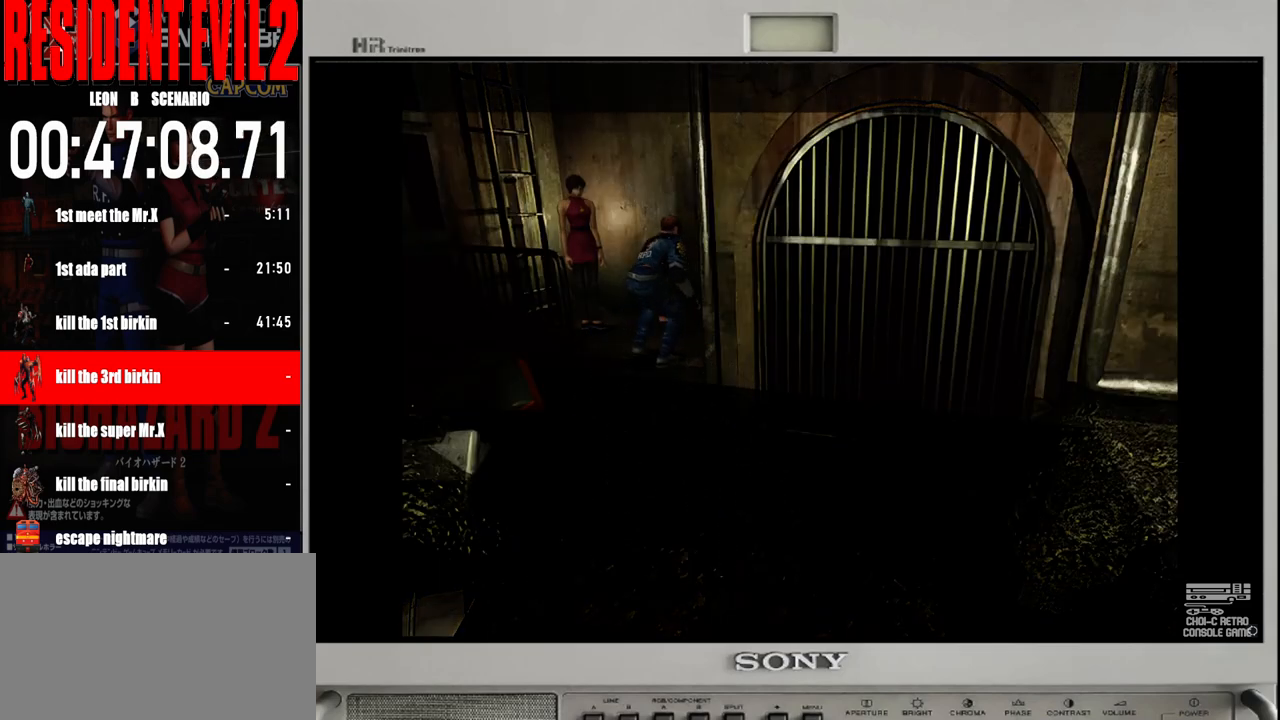
{"buttons": [], "left_stick": "center", "right_stick": "center", "events": [[133, "left_stick", "center"]]}